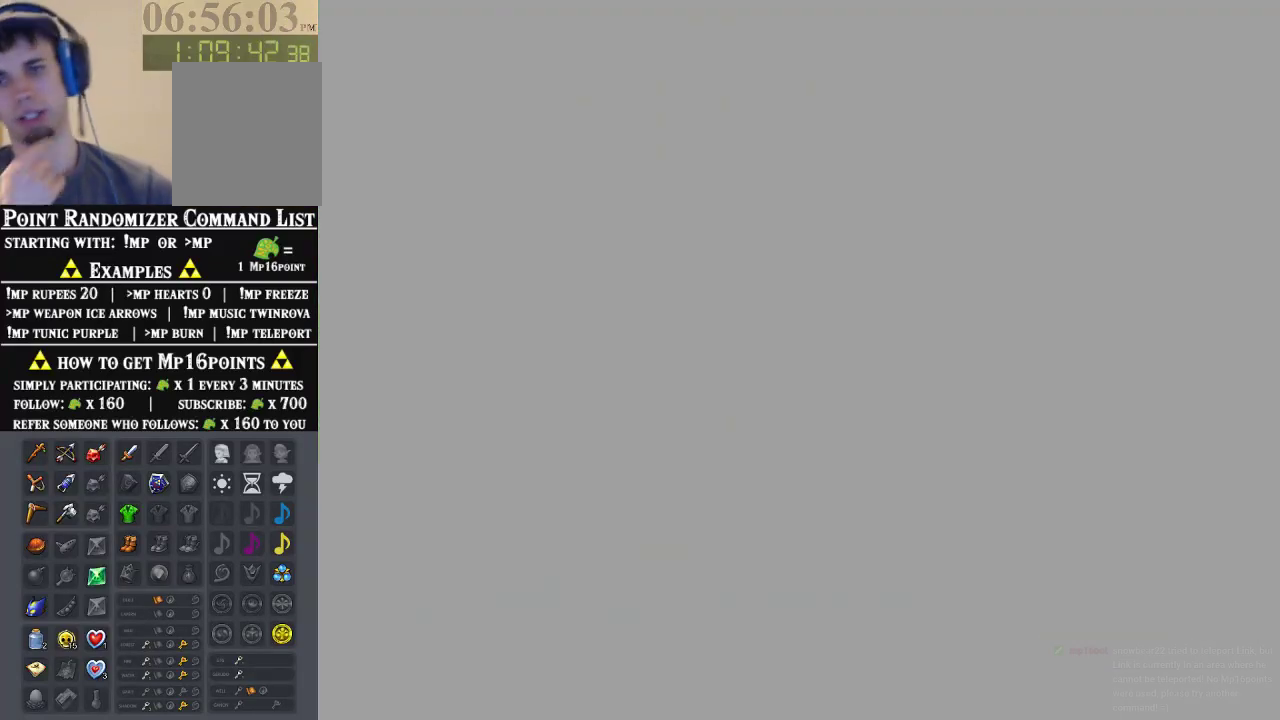
Gameplay with a controller (Nintendo layout); each line is a JSON object with the inputs held at the frame after it. "events" lists button and stick changes between this image and that frame as [ms after this image, input, new state], when the widget could be followed in between. Not read: L1 L3 R1 R3.
{"buttons": [], "left_stick": "center", "events": []}
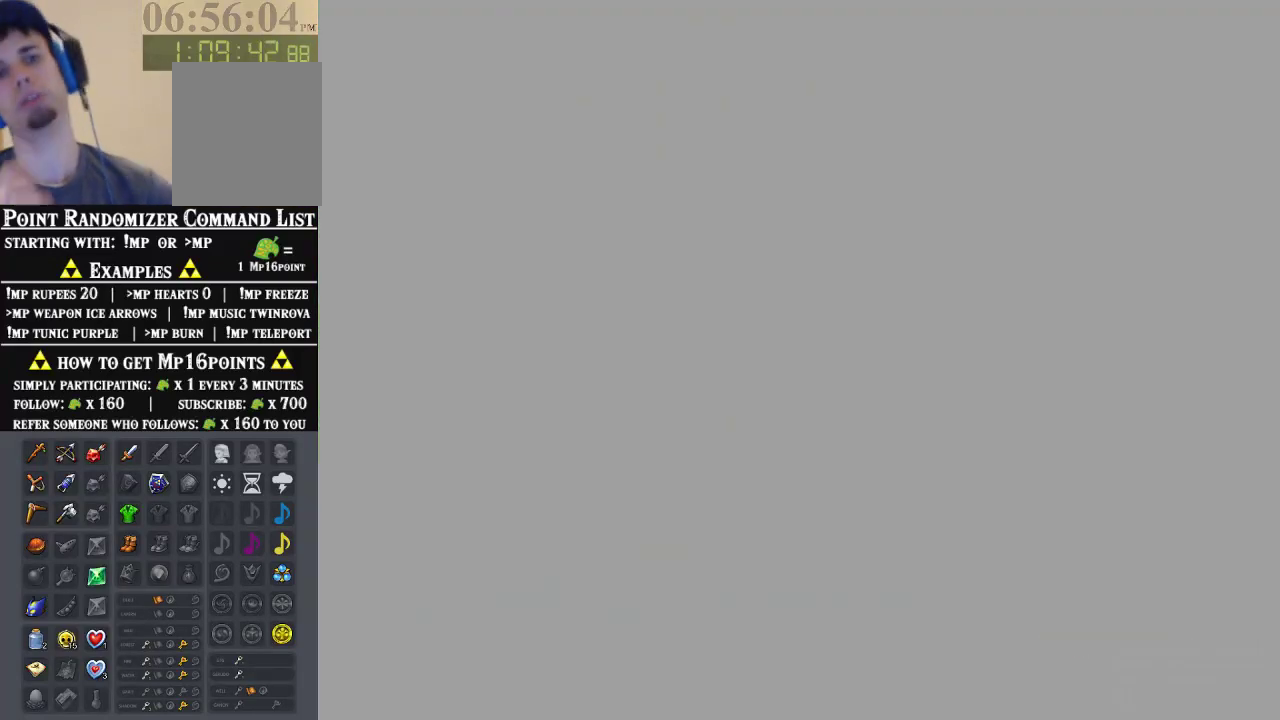
{"buttons": [], "left_stick": "center", "events": []}
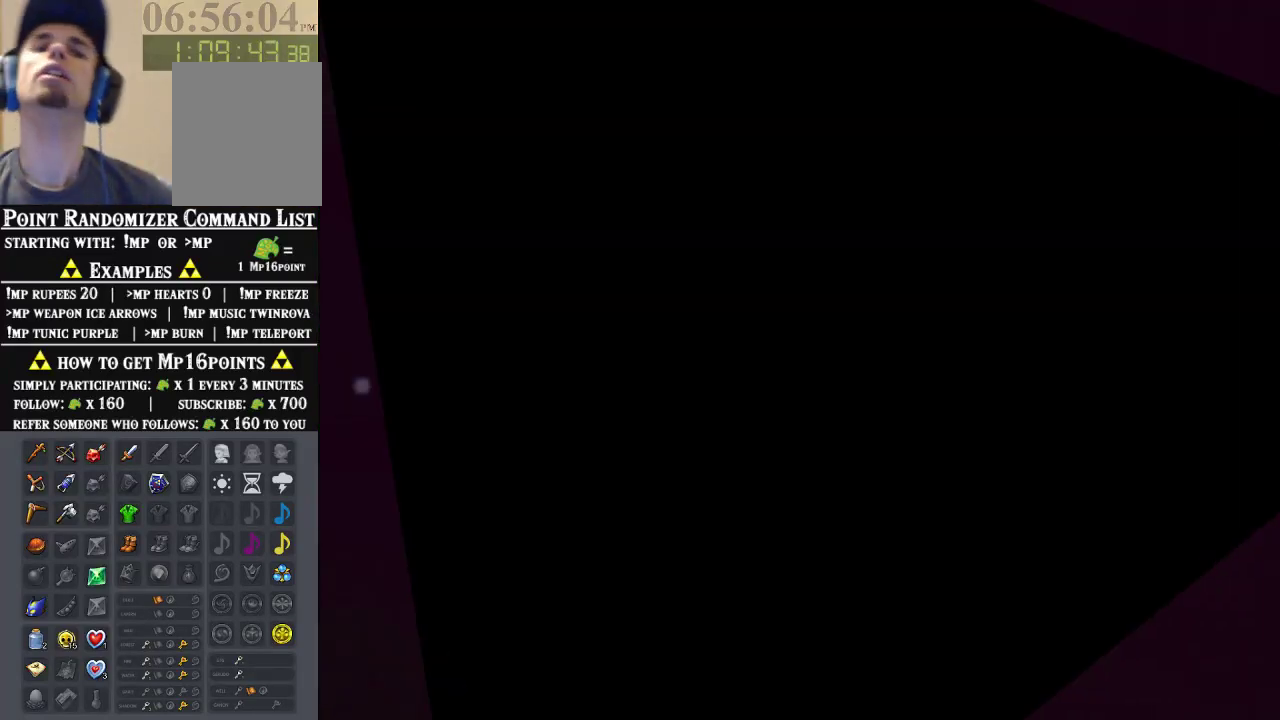
{"buttons": [], "left_stick": "center", "events": []}
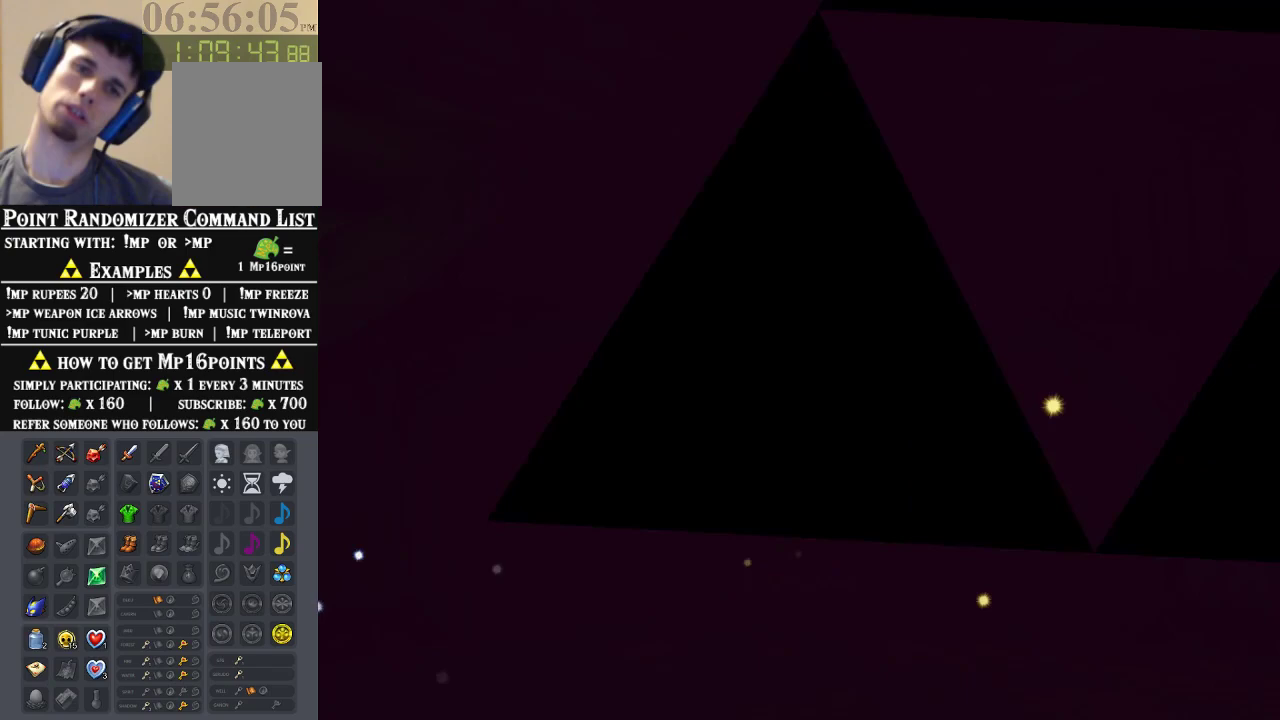
{"buttons": [], "left_stick": "center", "events": []}
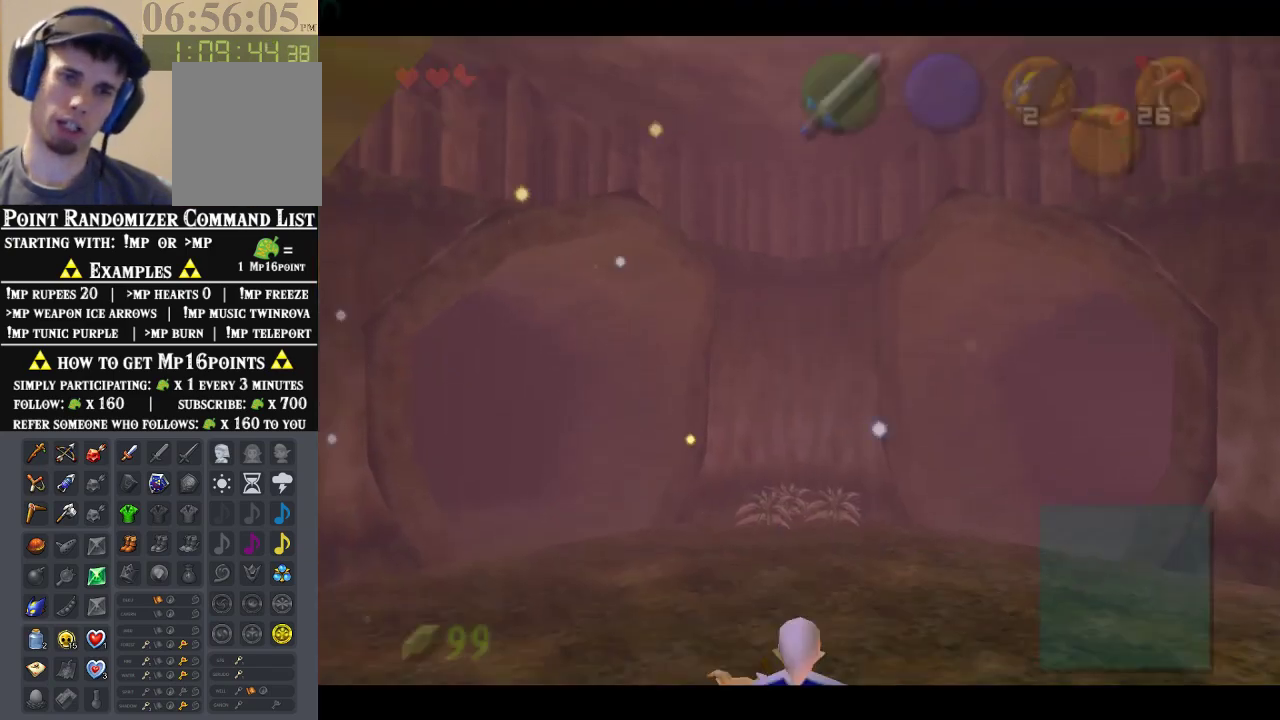
{"buttons": [], "left_stick": "up-right", "events": [[300, "left_stick", "up-right"]]}
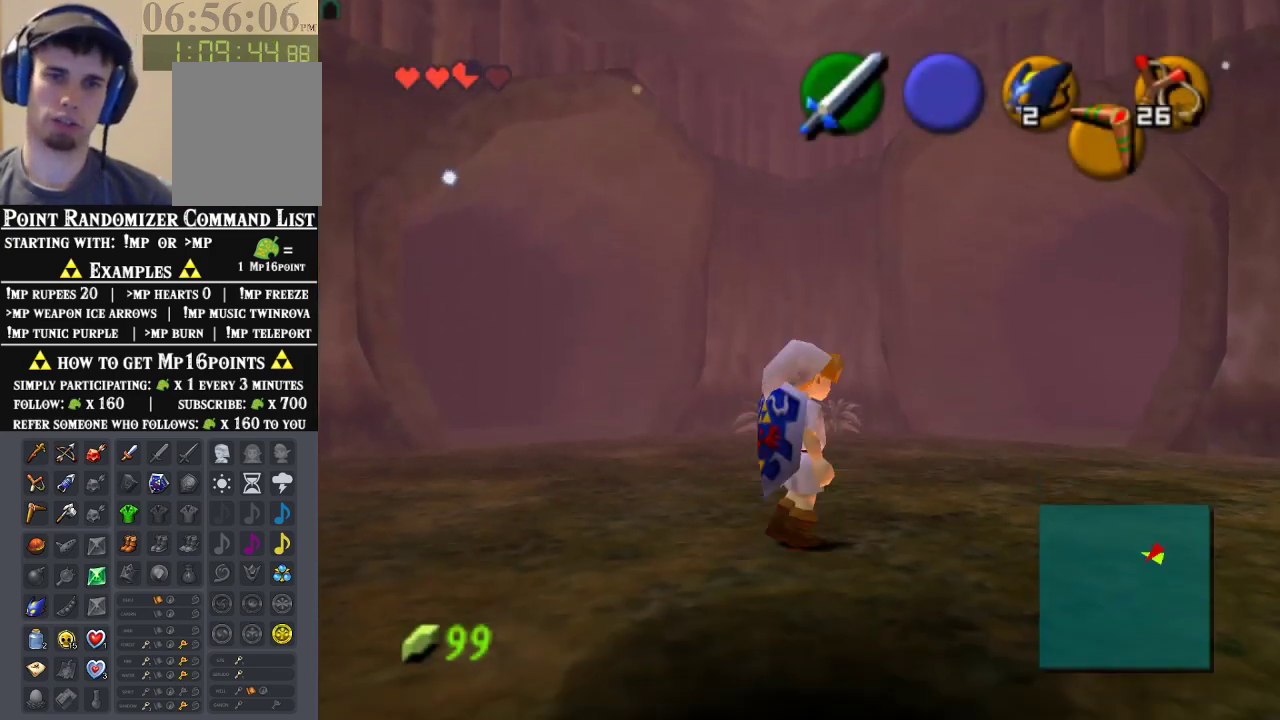
{"buttons": [], "left_stick": "right", "events": [[333, "left_stick", "right"]]}
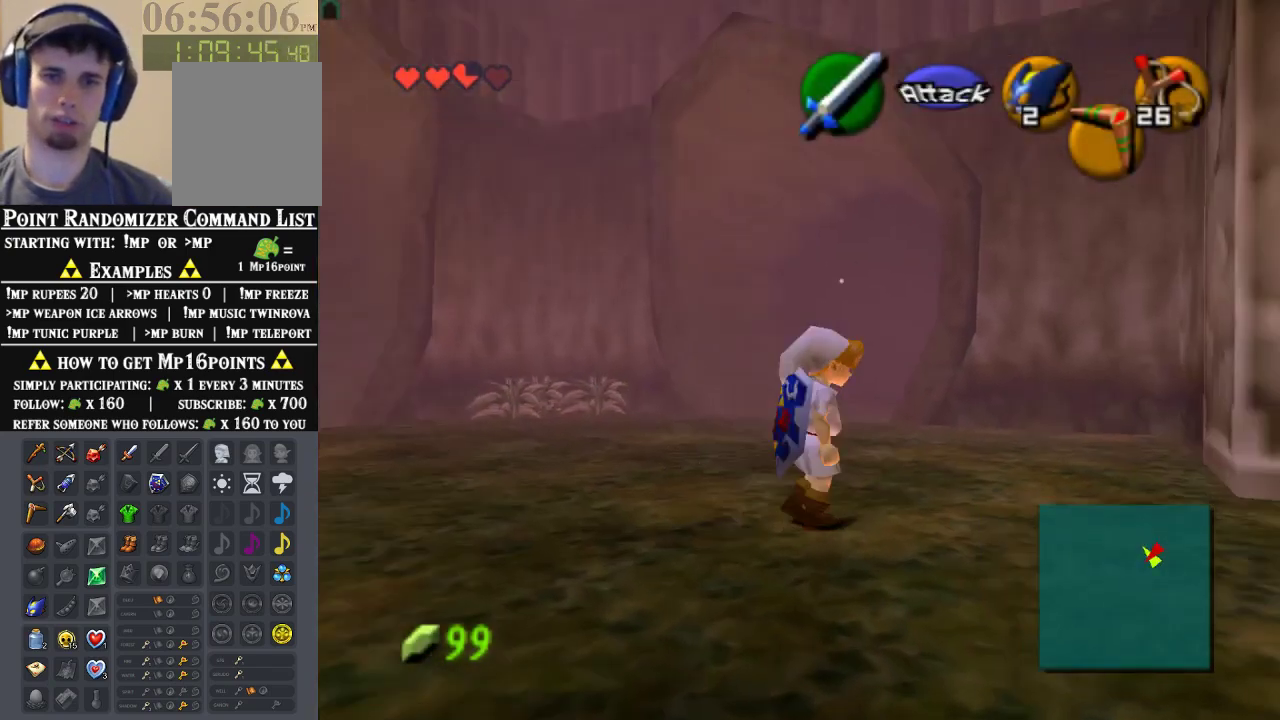
{"buttons": [], "left_stick": "up-right", "events": [[333, "left_stick", "up-right"]]}
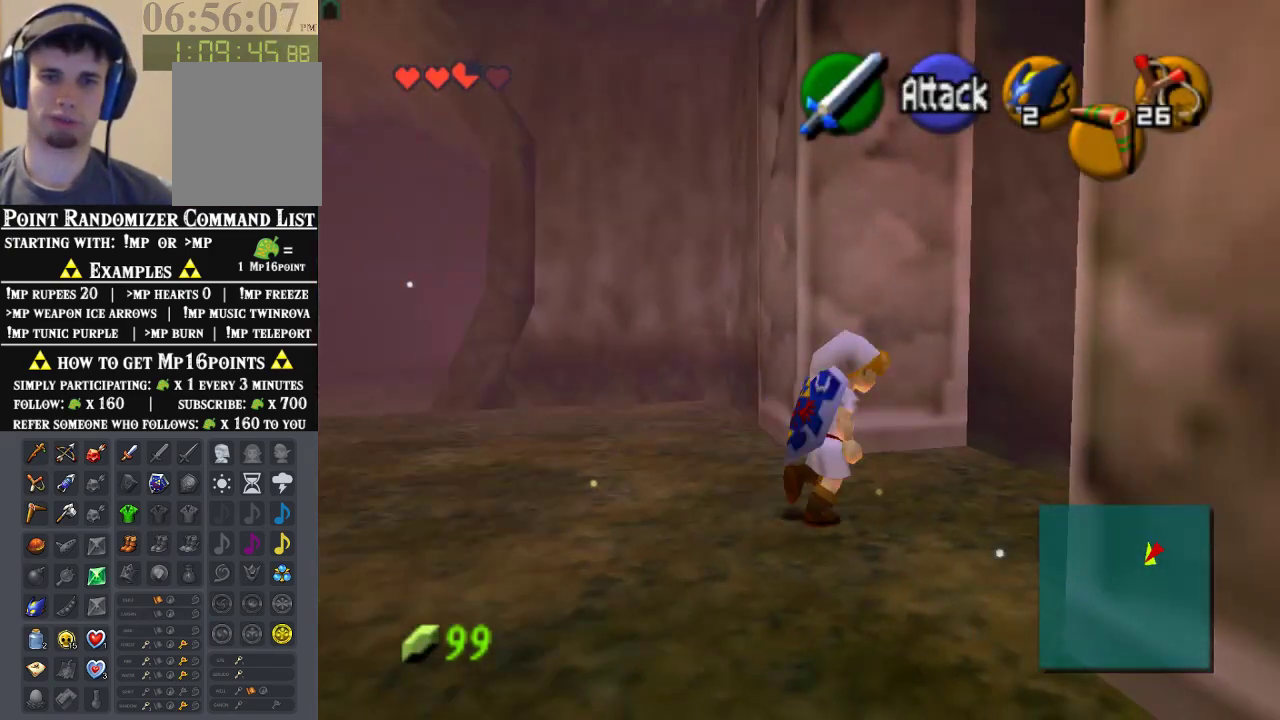
{"buttons": ["A"], "left_stick": "up-right", "events": [[400, "A", "down"]]}
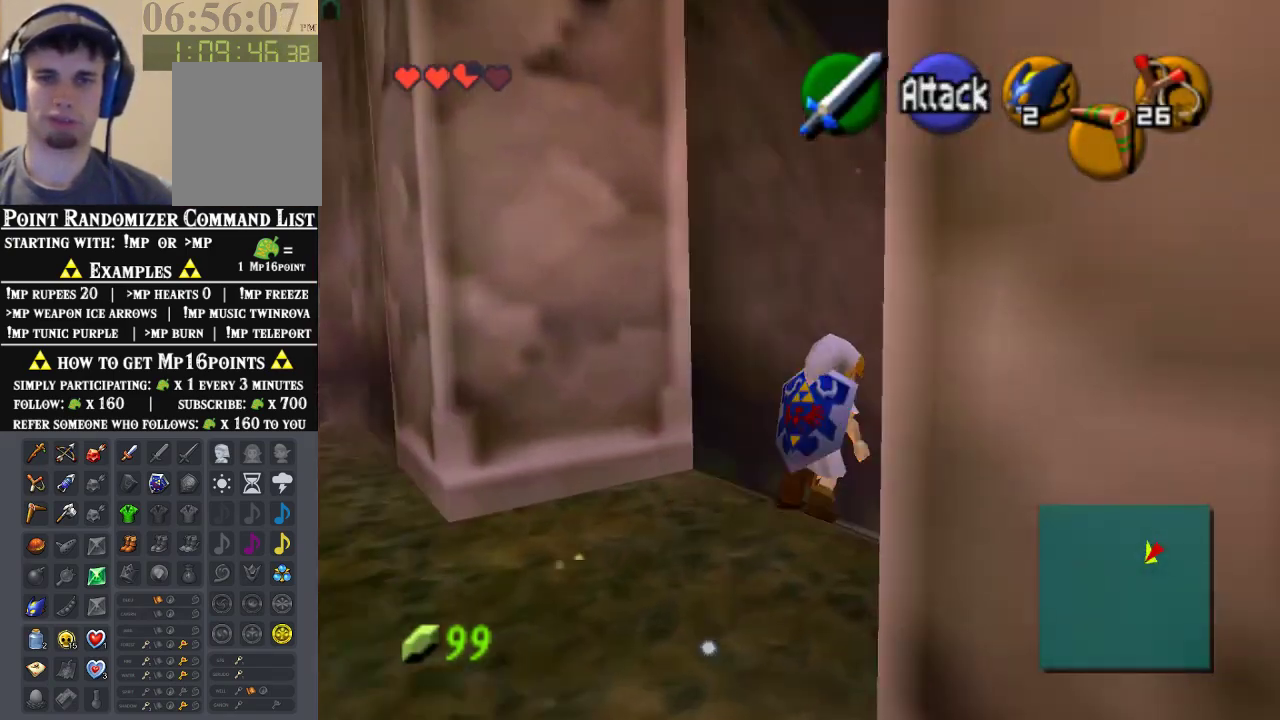
{"buttons": ["A"], "left_stick": "up-right", "events": [[67, "A", "up"], [133, "A", "down"], [267, "A", "up"], [367, "A", "down"], [433, "A", "up"], [500, "A", "down"]]}
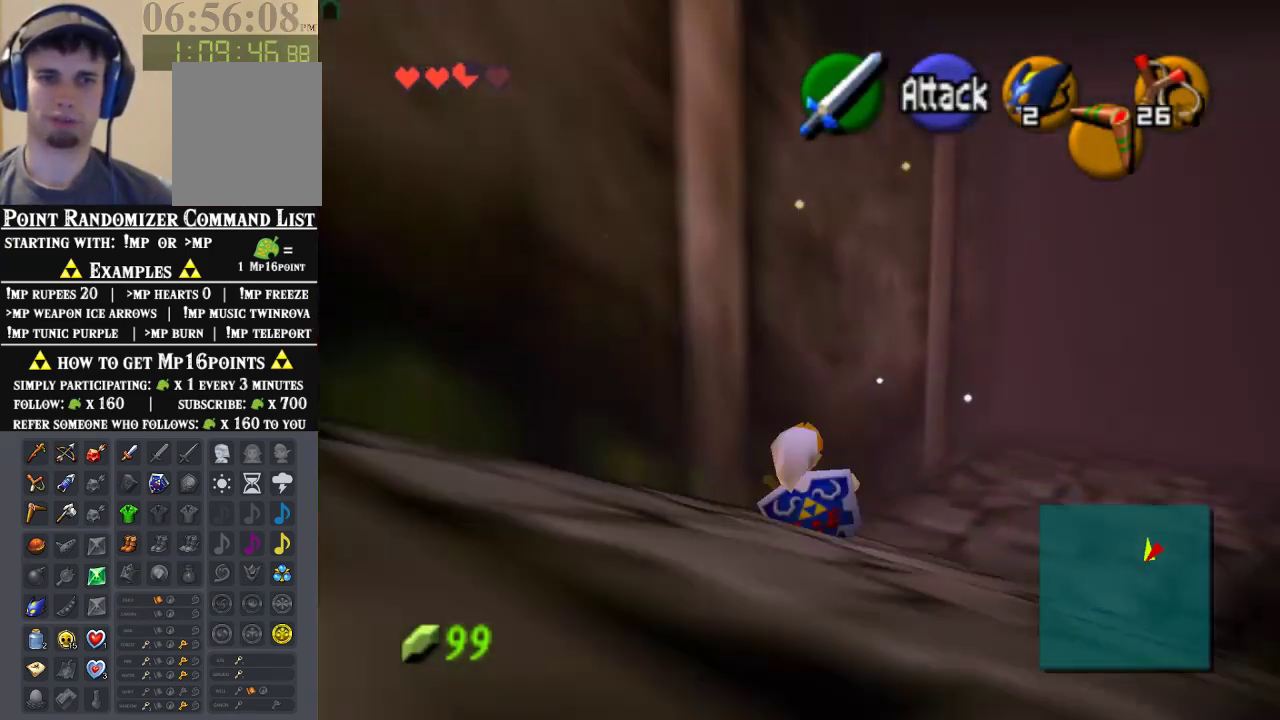
{"buttons": [], "left_stick": "up-right", "events": [[100, "A", "up"], [200, "A", "down"], [267, "A", "up"], [367, "A", "down"], [433, "A", "up"]]}
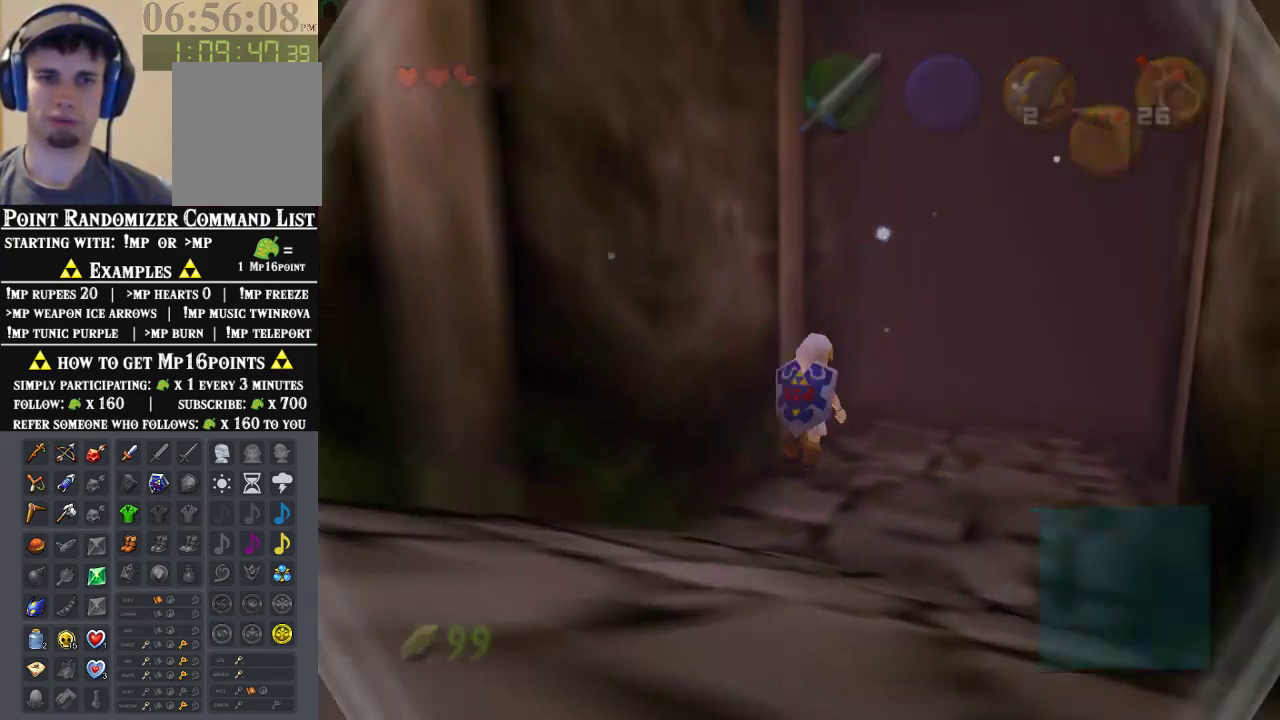
{"buttons": [], "left_stick": "center", "events": [[333, "left_stick", "center"]]}
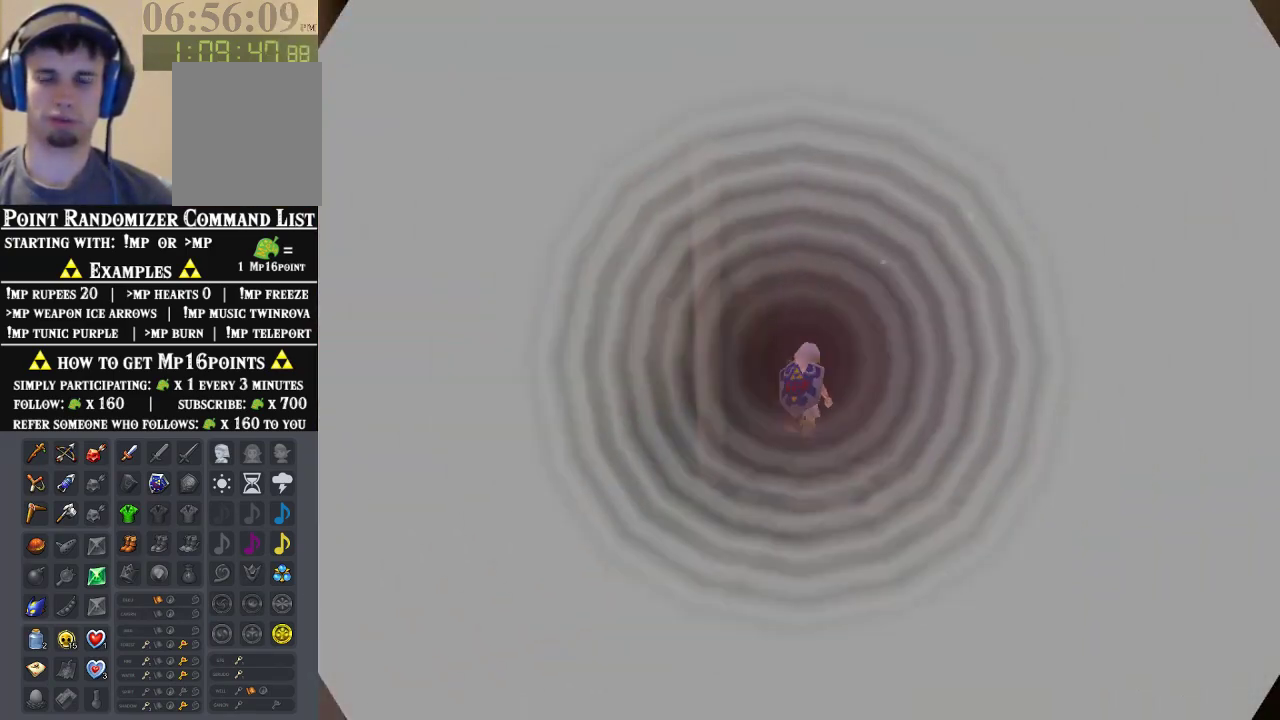
{"buttons": [], "left_stick": "center", "events": []}
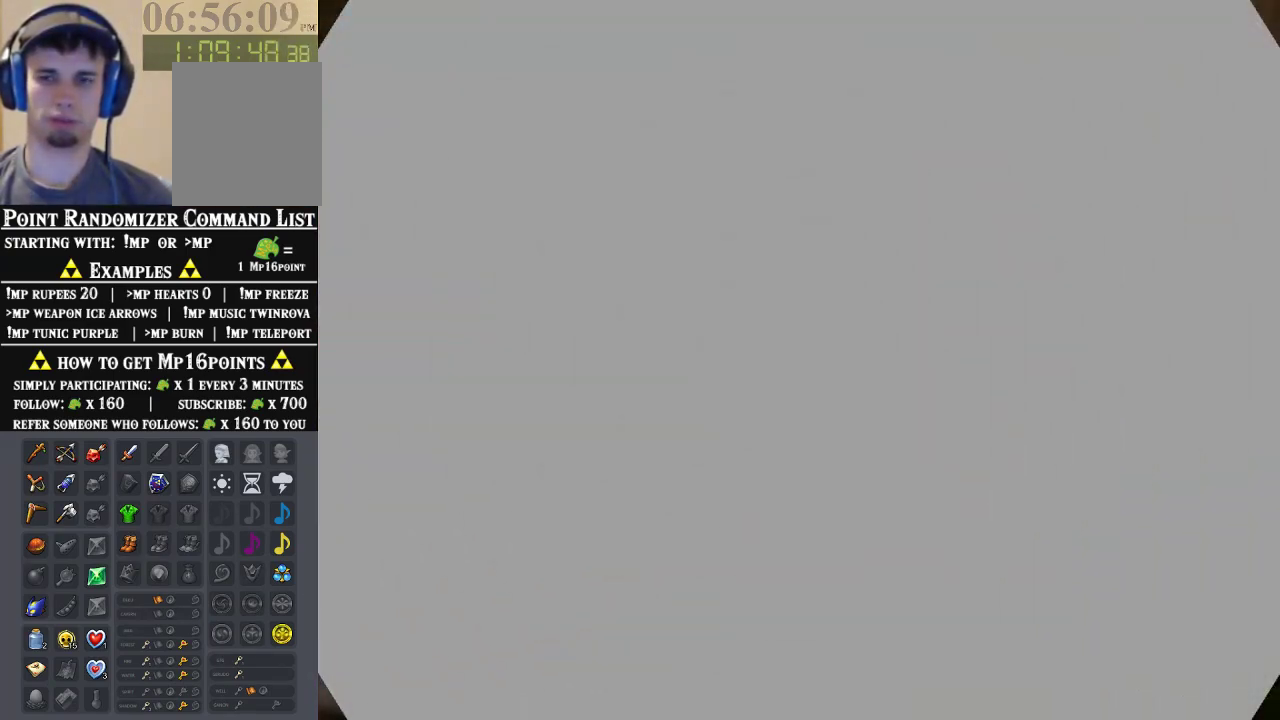
{"buttons": [], "left_stick": "up", "events": [[500, "left_stick", "up"]]}
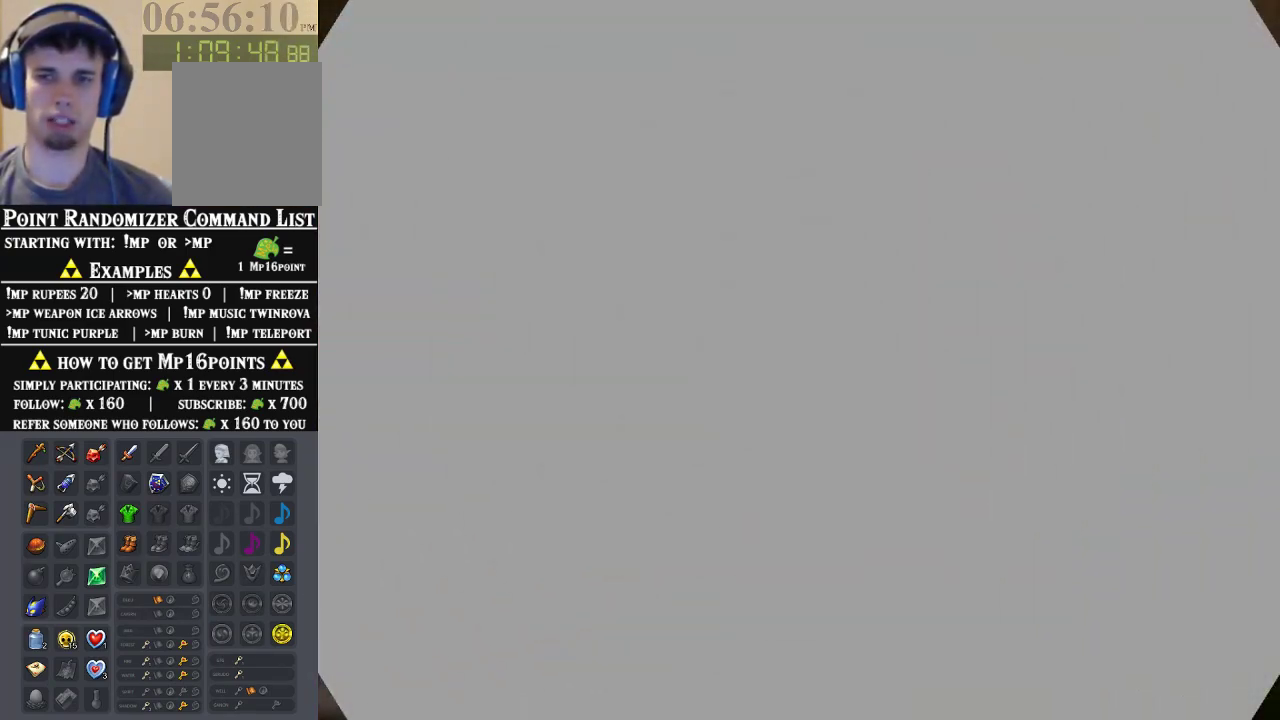
{"buttons": [], "left_stick": "up", "events": []}
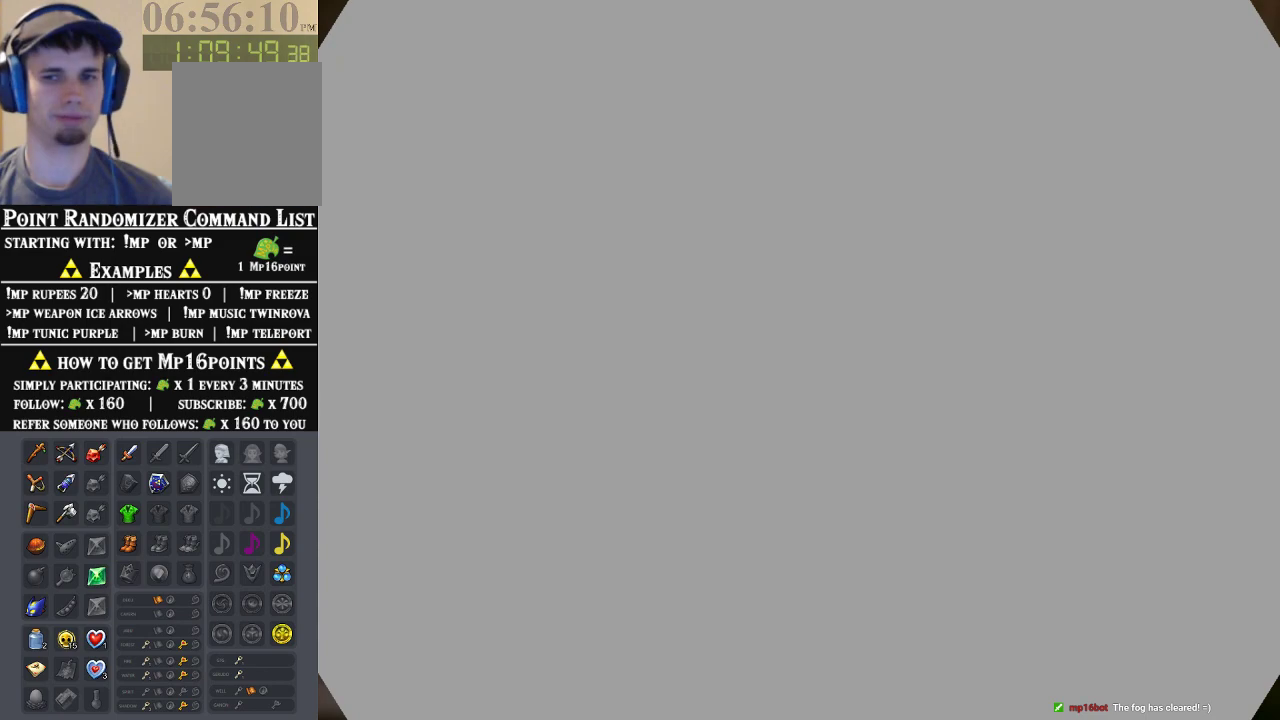
{"buttons": [], "left_stick": "up", "events": []}
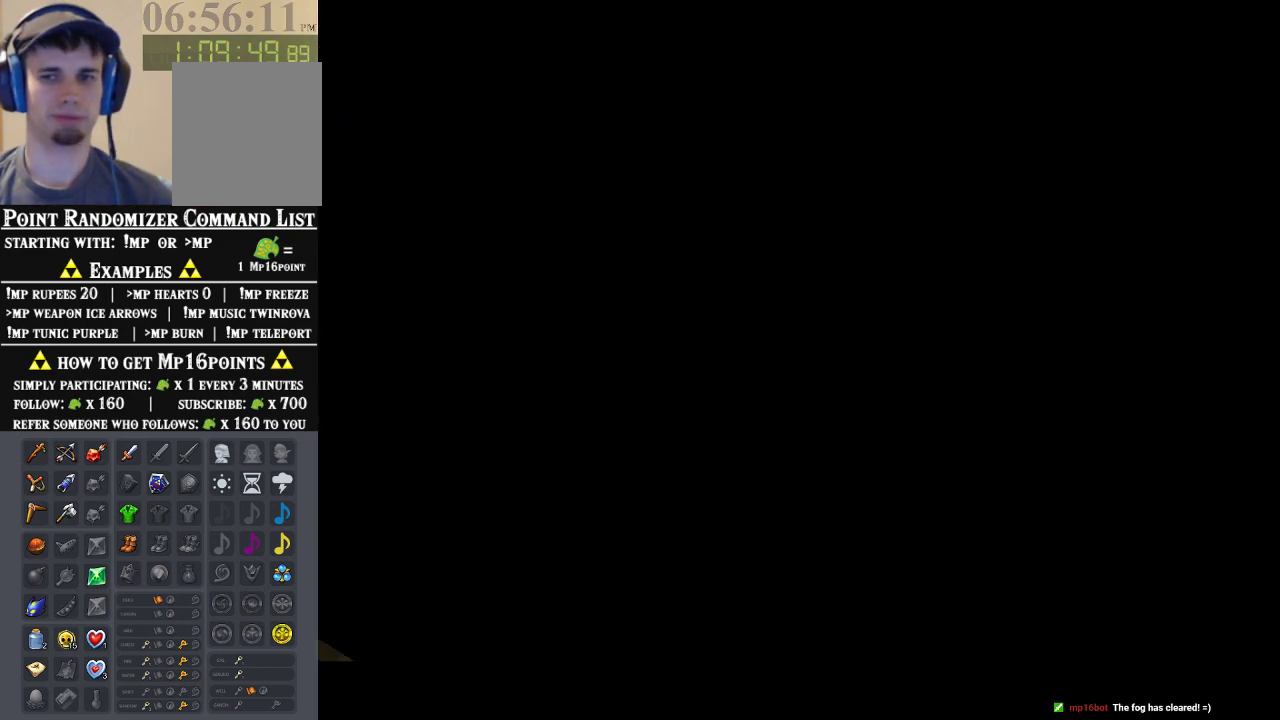
{"buttons": [], "left_stick": "up", "events": []}
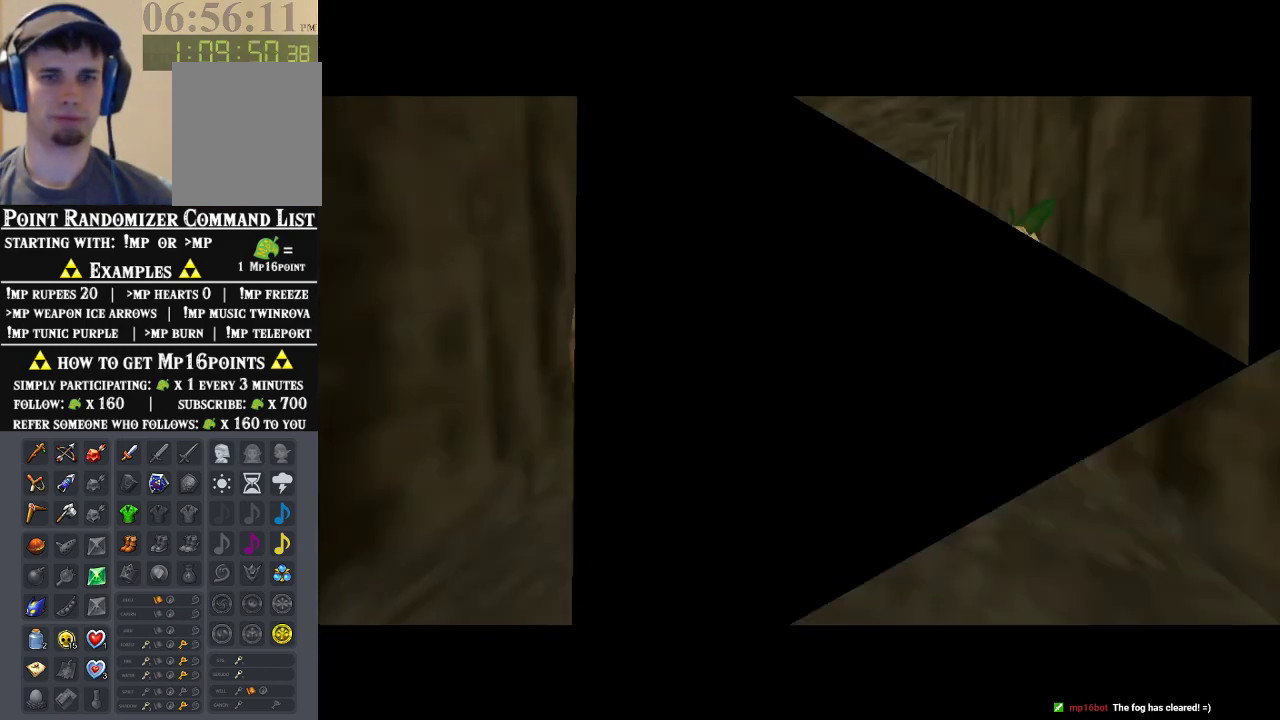
{"buttons": [], "left_stick": "up", "events": []}
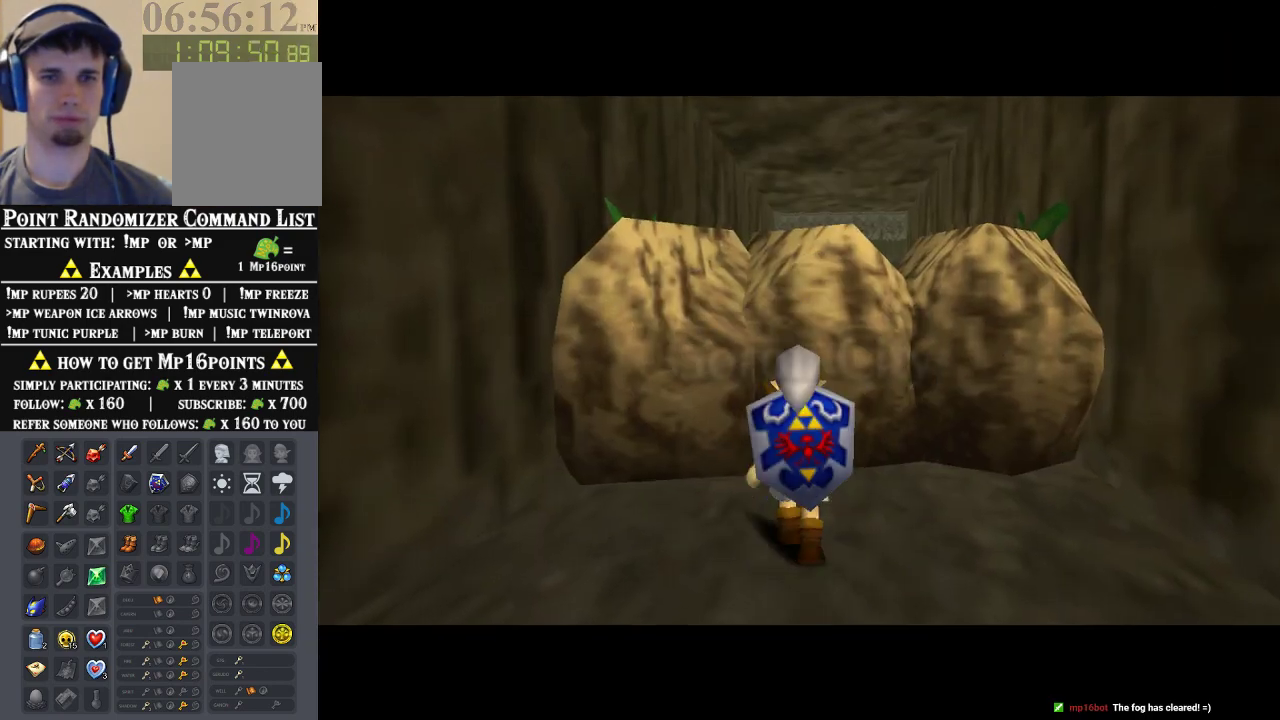
{"buttons": [], "left_stick": "center", "events": [[300, "left_stick", "center"]]}
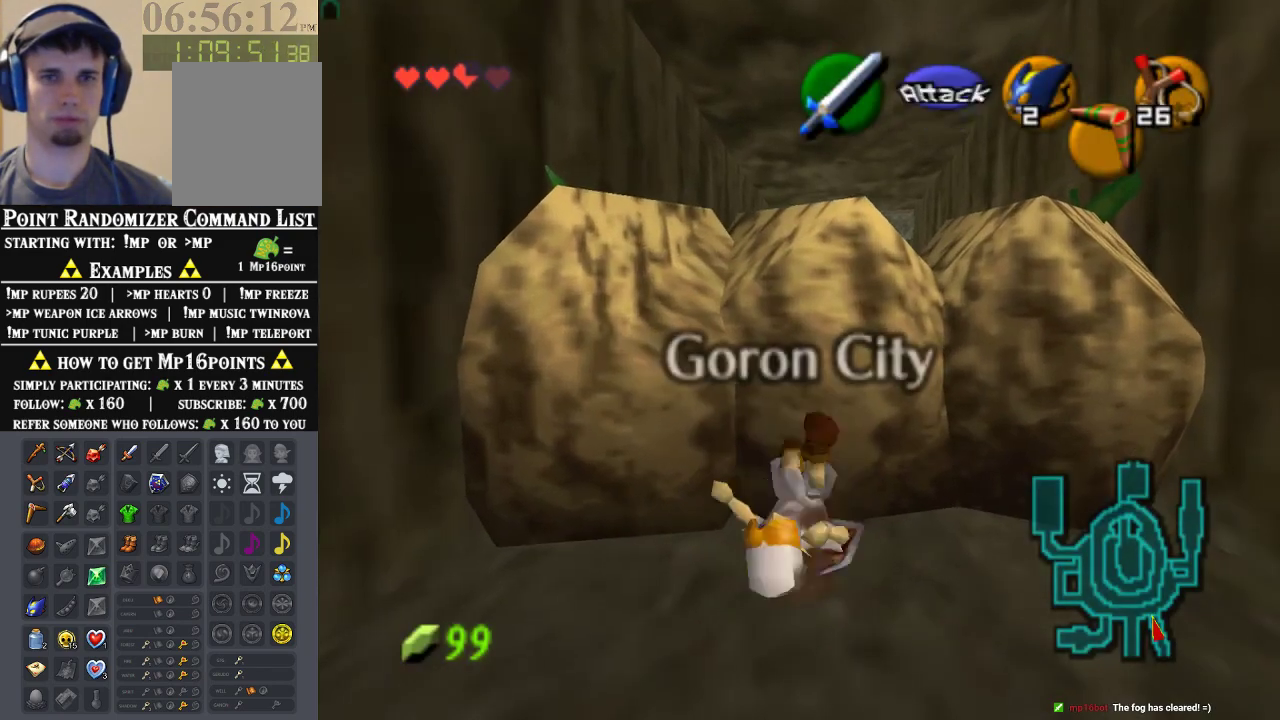
{"buttons": ["C_LEFT"], "left_stick": "center", "events": [[433, "C_LEFT", "down"]]}
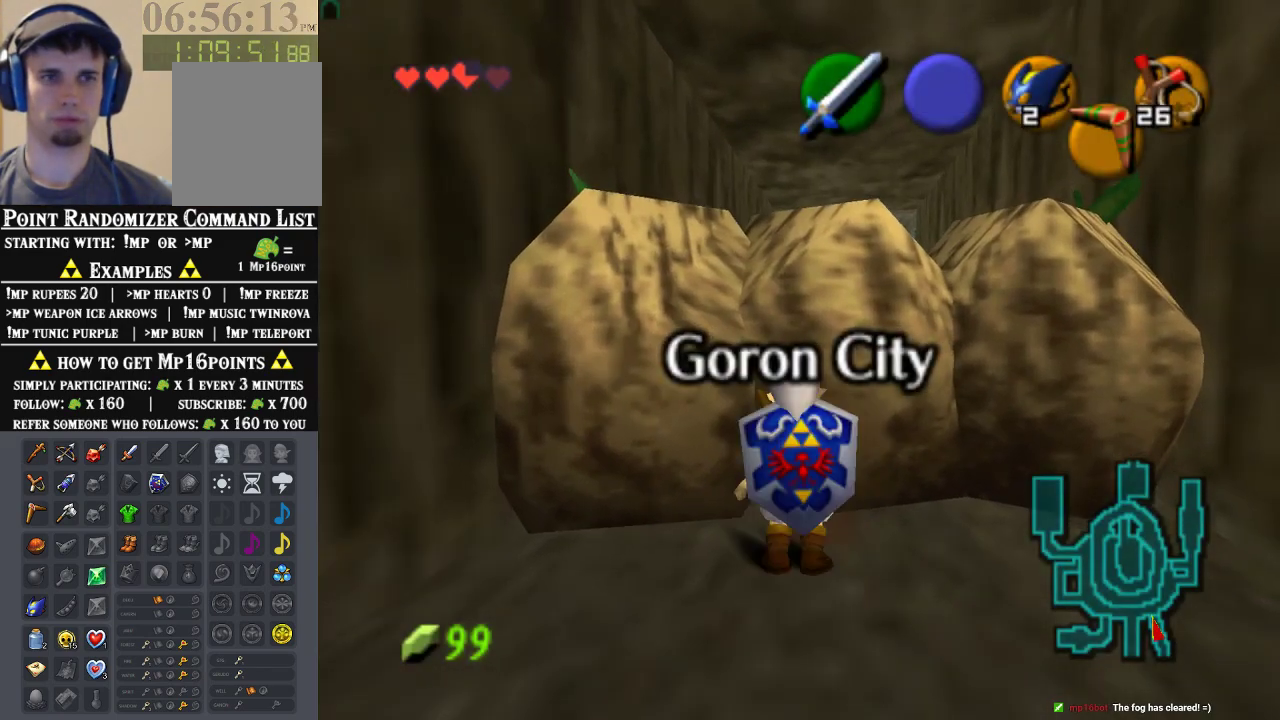
{"buttons": [], "left_stick": "up", "events": [[167, "C_LEFT", "up"], [167, "left_stick", "down"], [333, "left_stick", "up"]]}
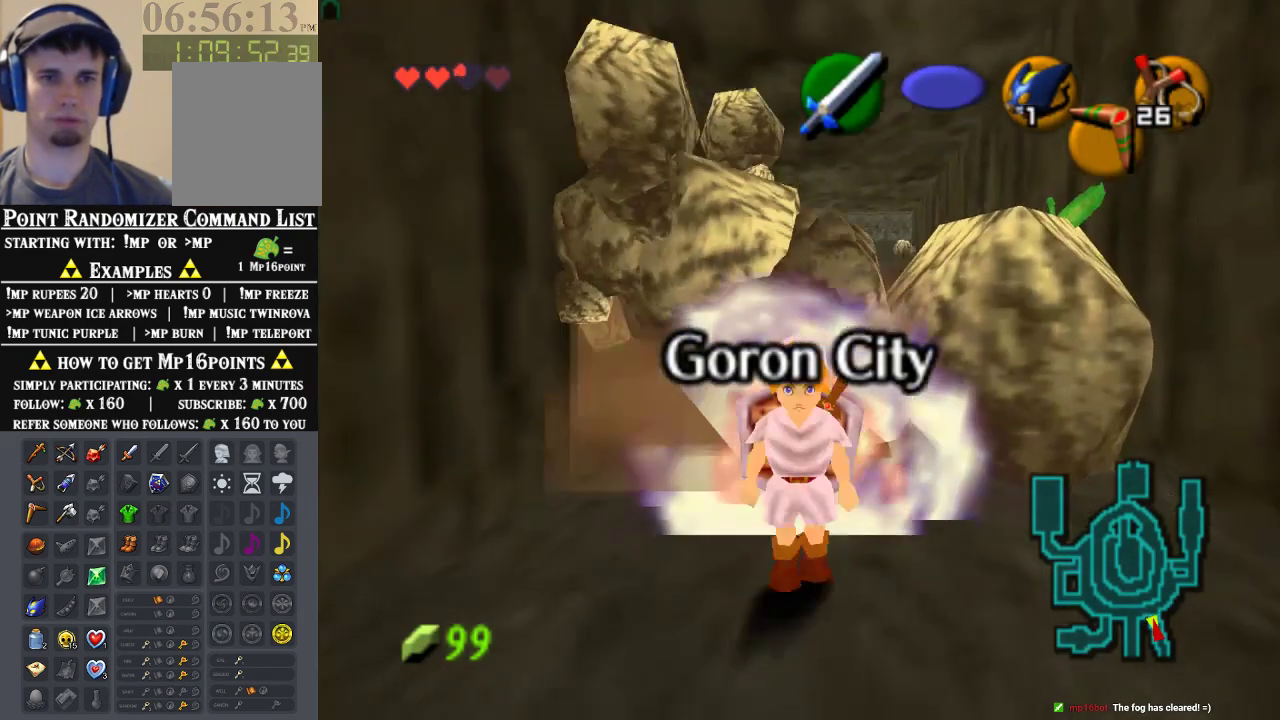
{"buttons": [], "left_stick": "up", "events": []}
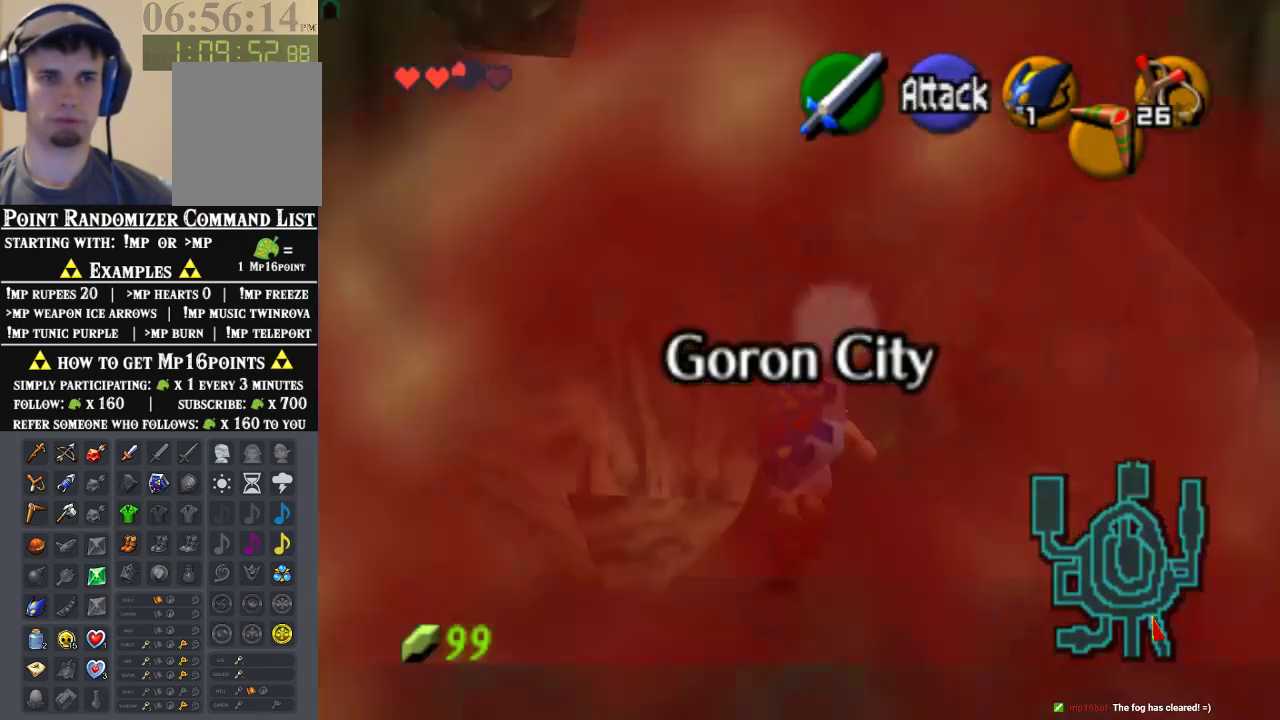
{"buttons": [], "left_stick": "up", "events": []}
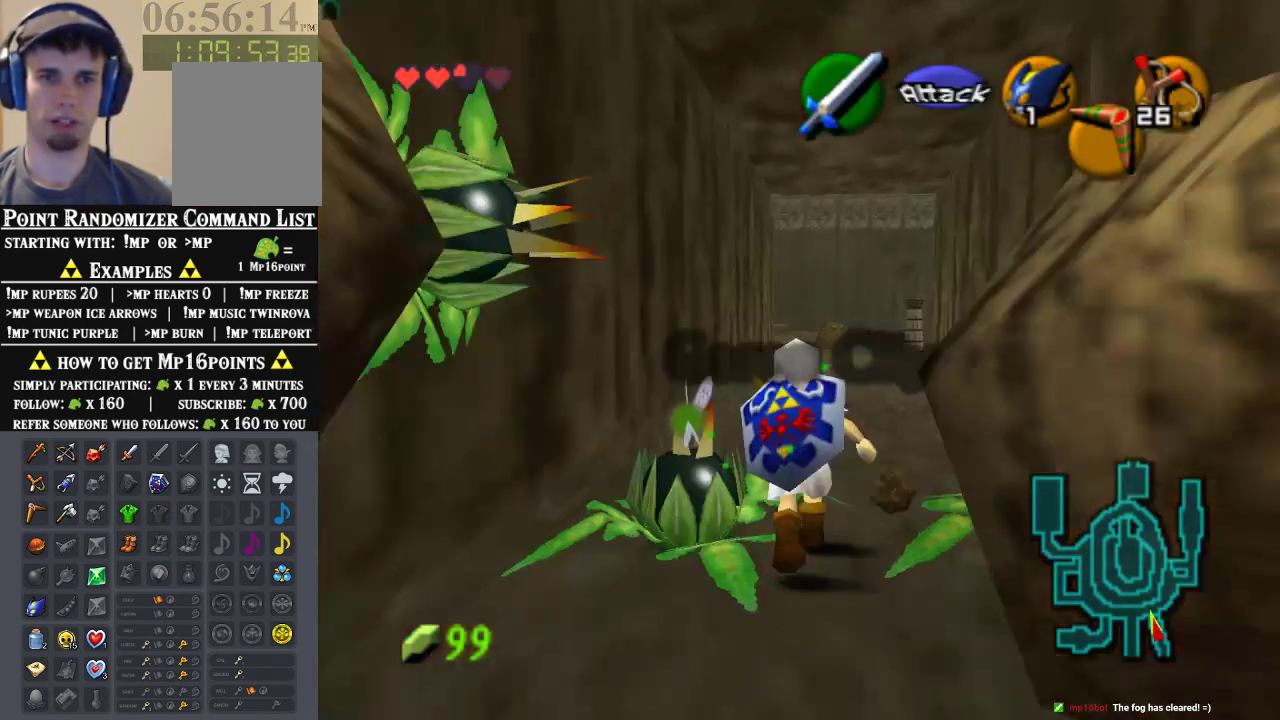
{"buttons": ["A"], "left_stick": "up", "events": [[467, "A", "down"]]}
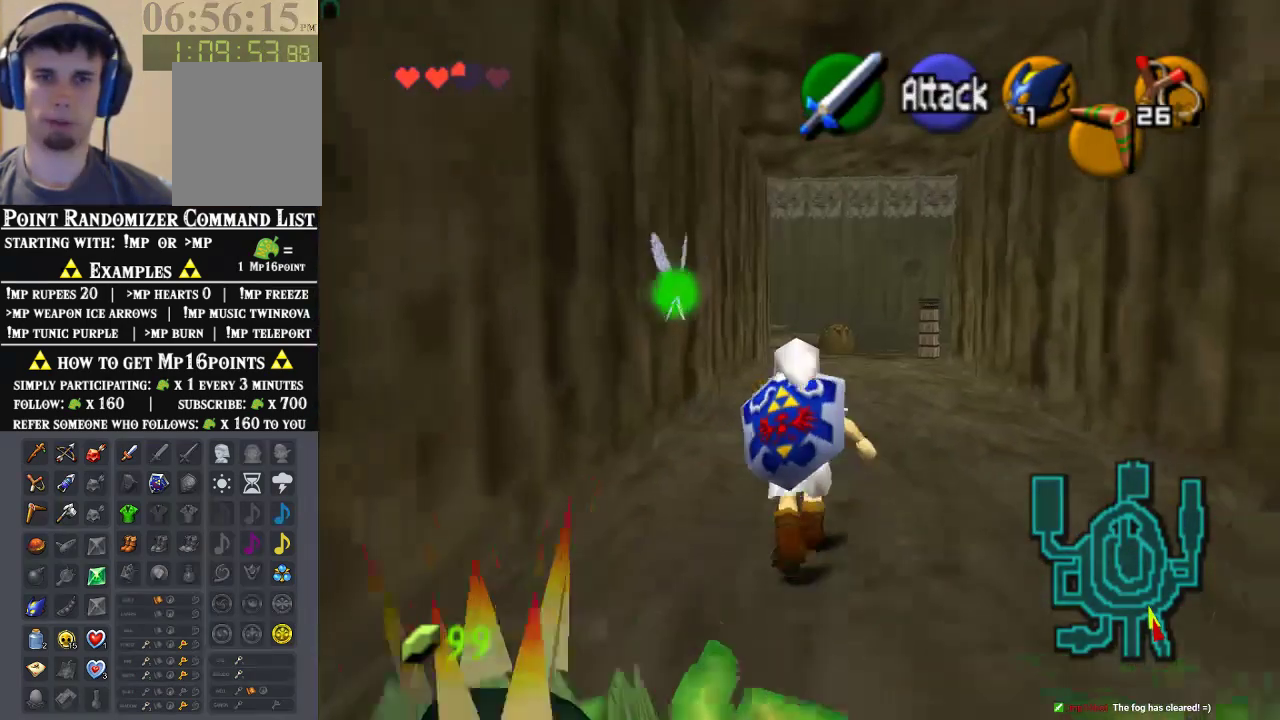
{"buttons": [], "left_stick": "up", "events": [[300, "A", "up"]]}
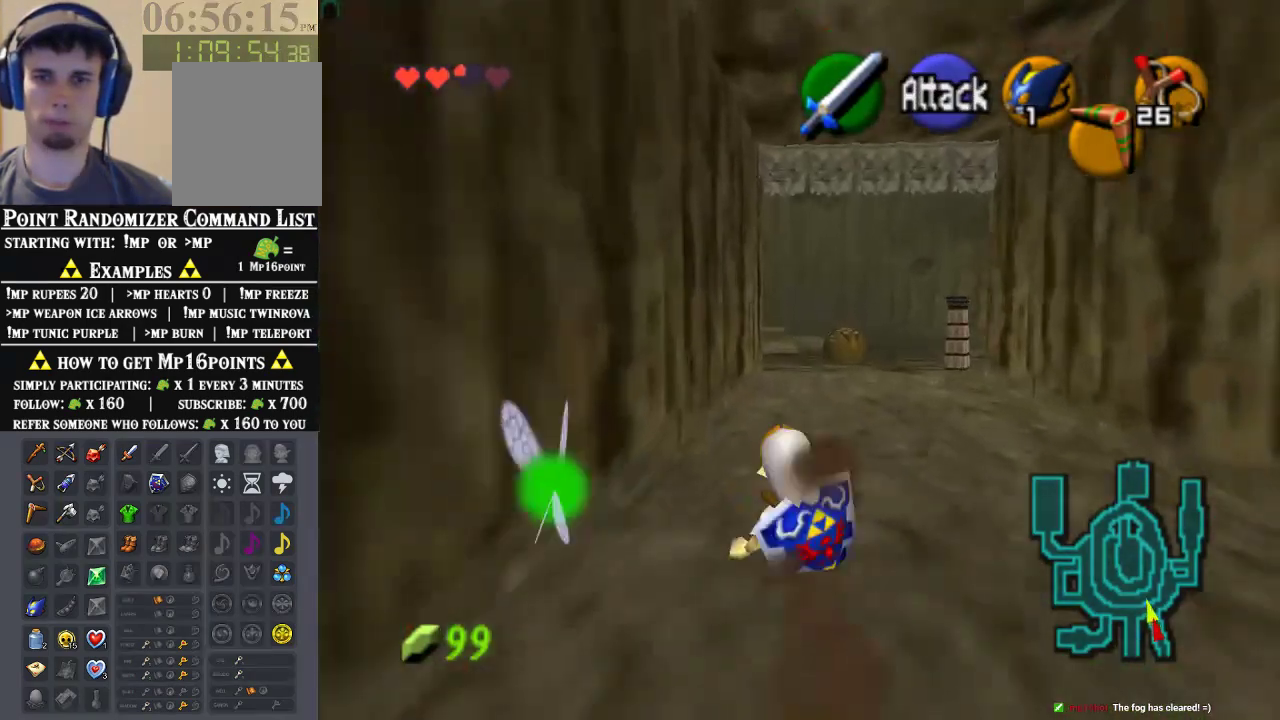
{"buttons": [], "left_stick": "up", "events": [[133, "A", "down"], [433, "A", "up"]]}
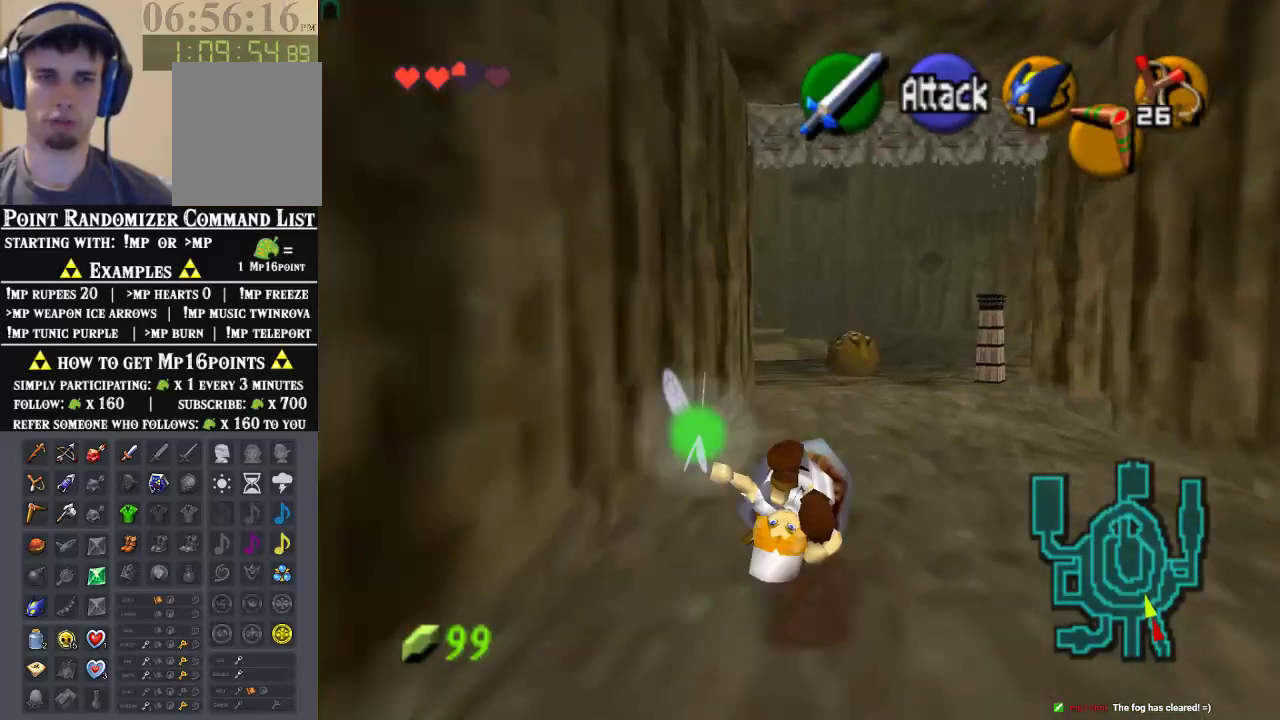
{"buttons": ["A"], "left_stick": "up", "events": [[433, "A", "down"]]}
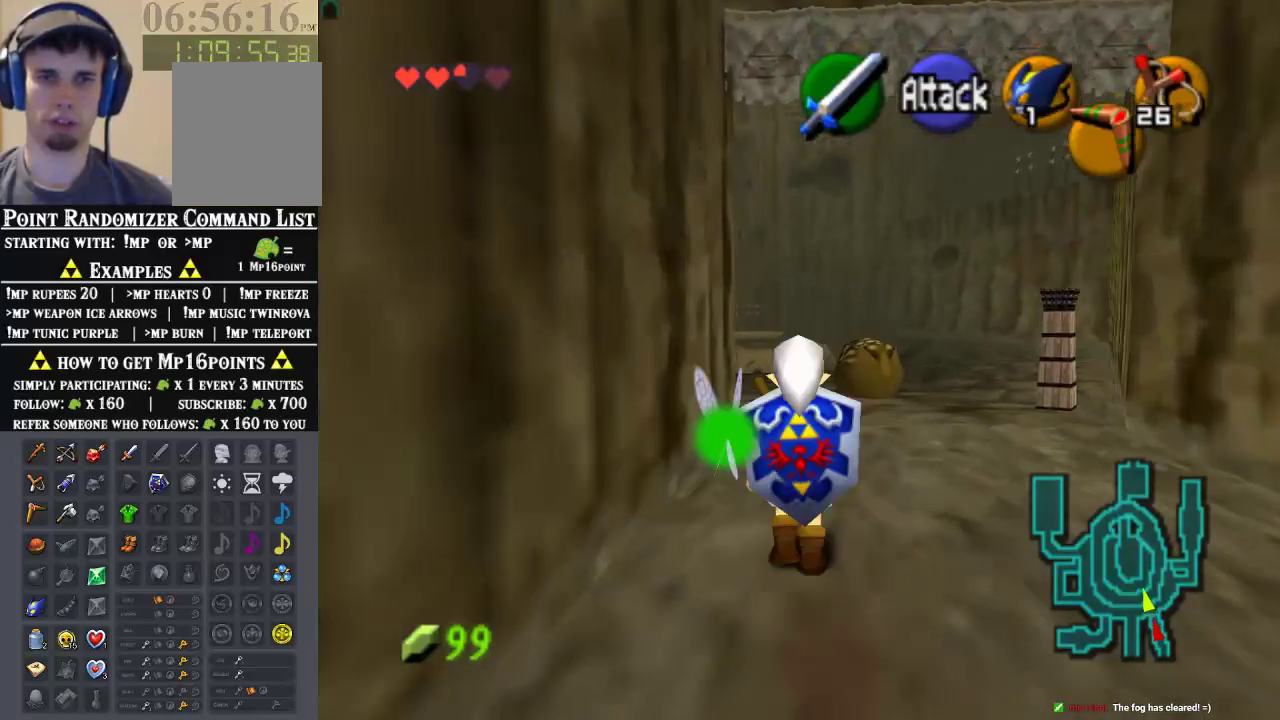
{"buttons": [], "left_stick": "up", "events": [[133, "A", "up"]]}
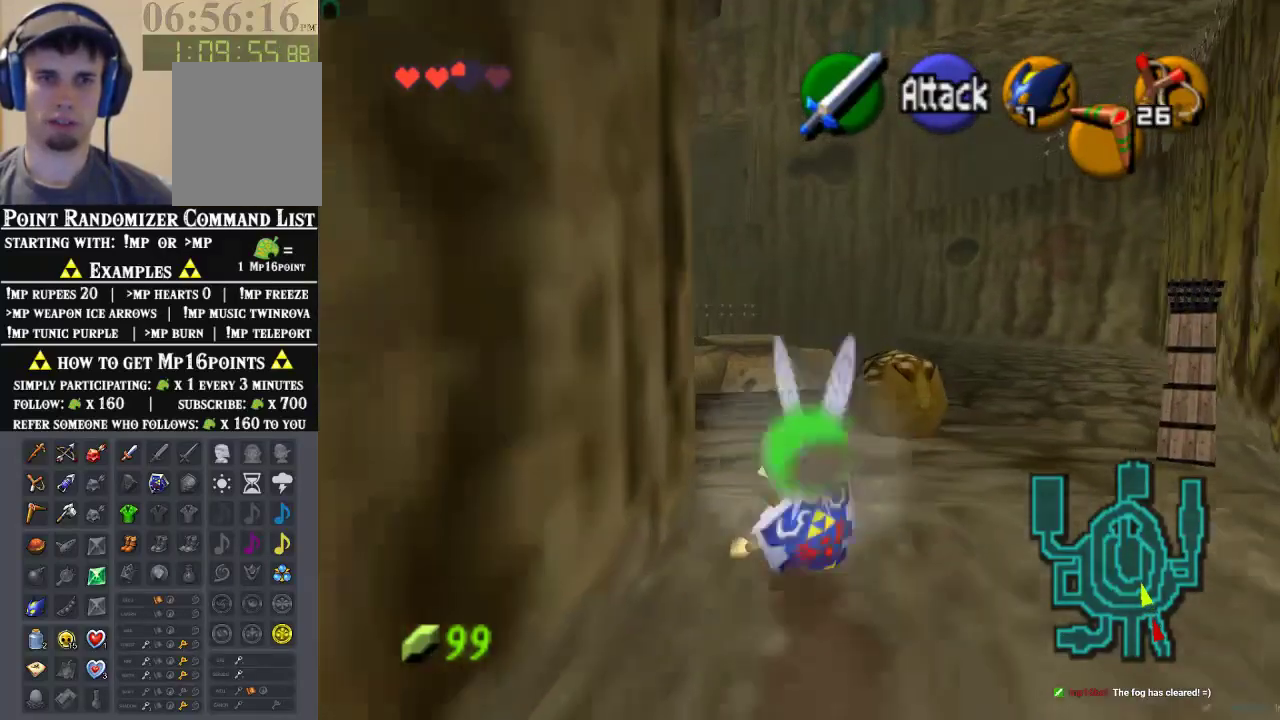
{"buttons": [], "left_stick": "up", "events": []}
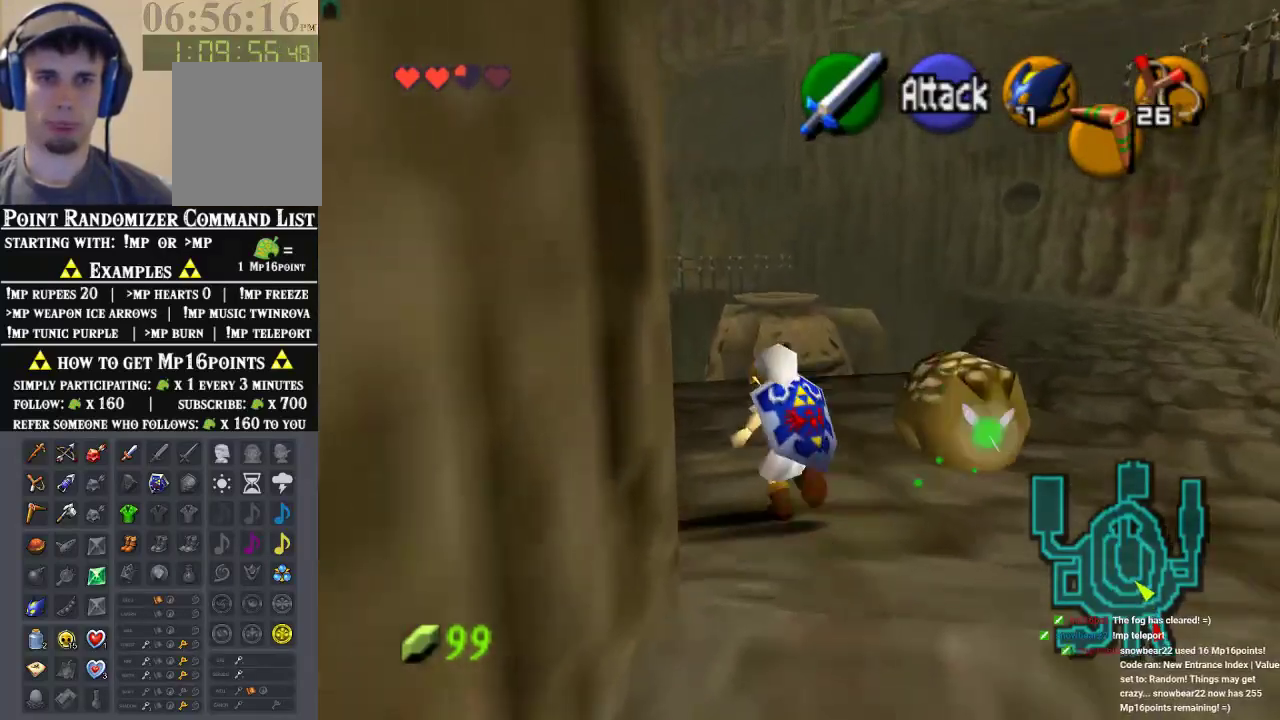
{"buttons": [], "left_stick": "up", "events": []}
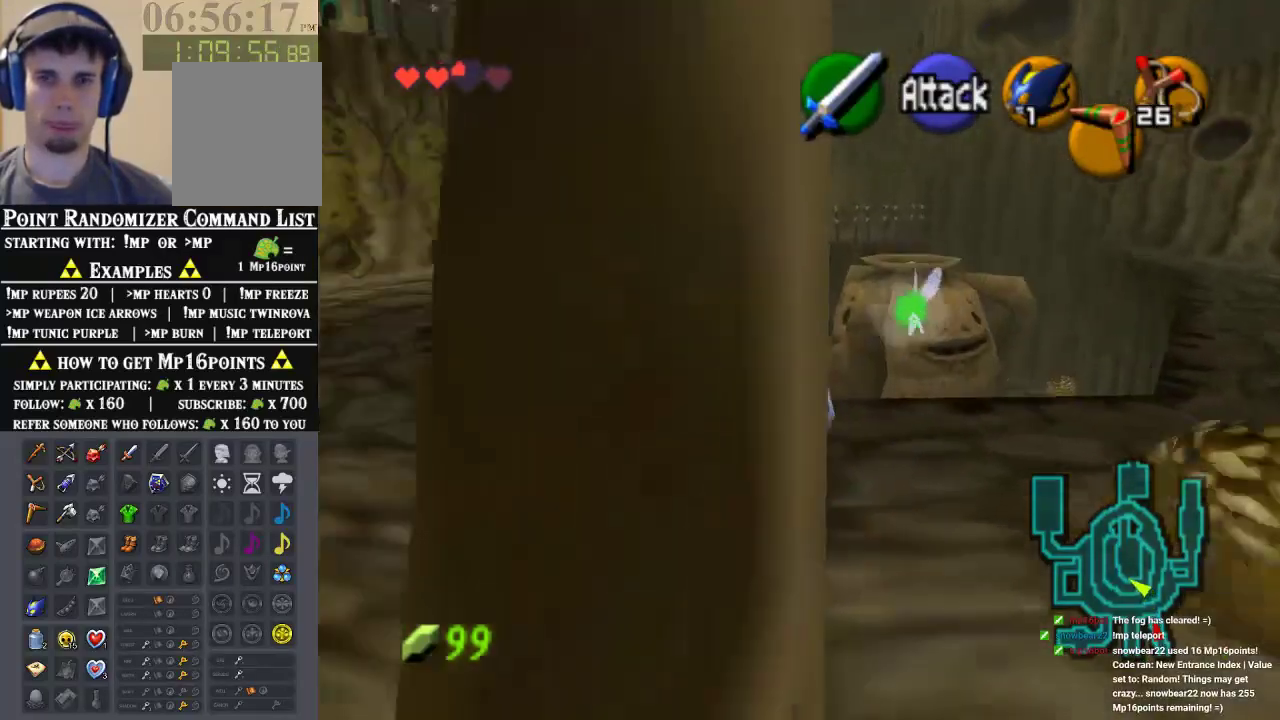
{"buttons": [], "left_stick": "up", "events": []}